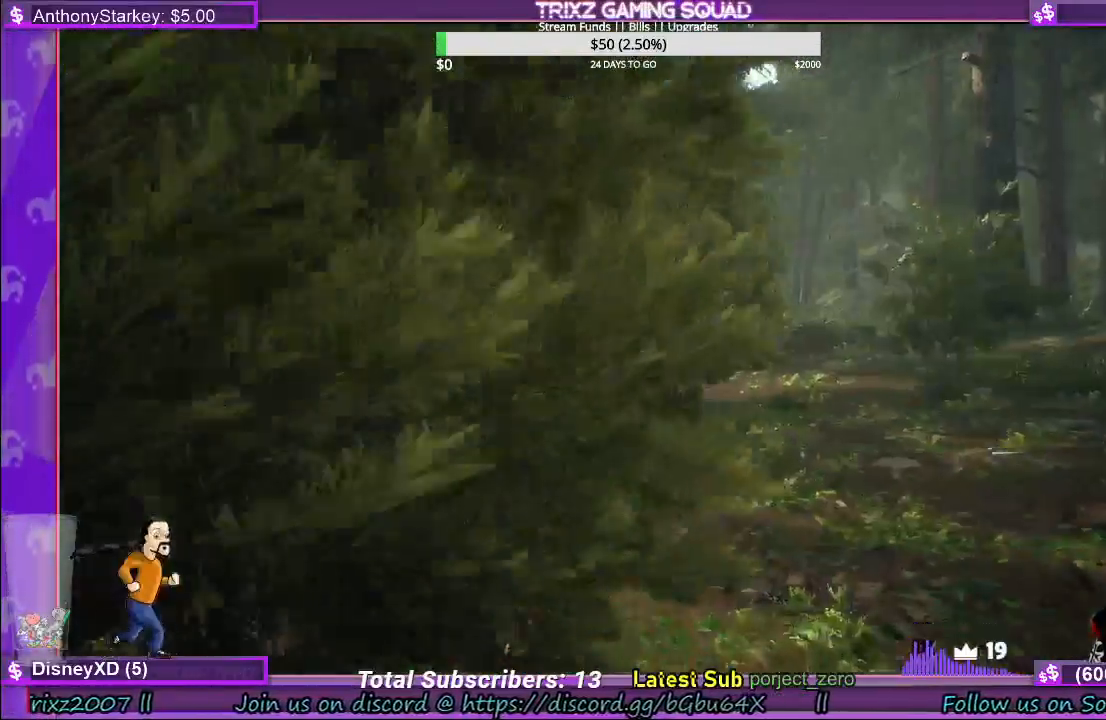
Gameplay with keyboard and mouse; each line is a JSON object with the keys and mouse buttons held at the frame after it. "events" lists presses ("down") and releases ("up") of "a", "ctrl", "d", "e", "f", "q", "r", "s", "shift", "space", "tab", "w", "mouse_left", "mouse_wheel", "mouse_right", "mouse_mb4" and "mouse_mb5" between this image and that frame as [ms after this image, input, new state], when the widget could be followed in between. "mouse_left", "mouse_wheel", "mouse_right", "mouse_mb4", "mouse_mb5" = the "left", "wheel", "right", "mb4", "mb5" buttons of the "mouse" list. No other keys are recorded. "wheel" means that the mouse wheel is clicked or scrolled. Mouse movement is not recorded.
{"keys": ["d", "shift", "w"], "mouse": [], "events": []}
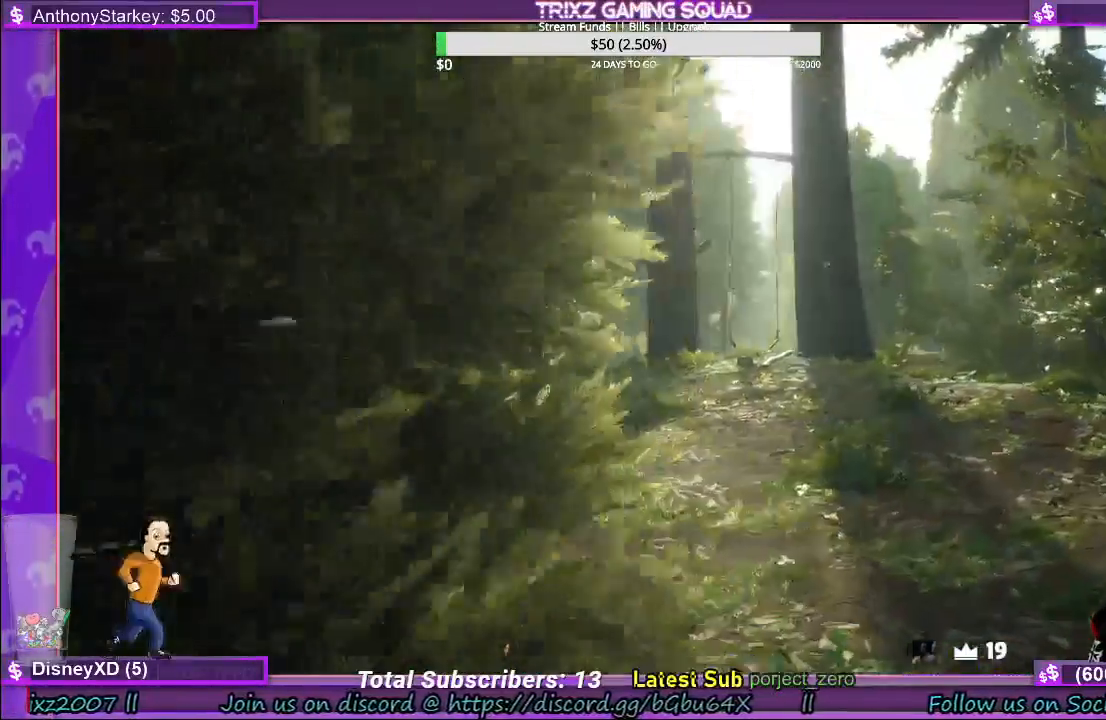
{"keys": ["shift", "w"], "mouse": [], "events": [[67, "d", "up"]]}
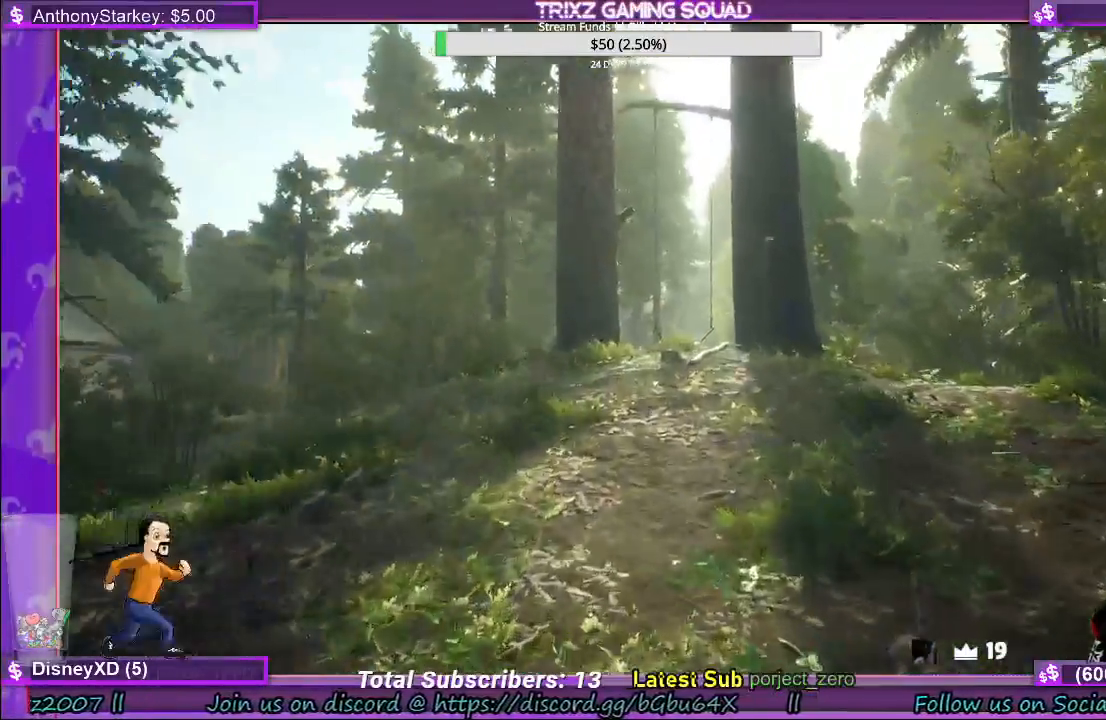
{"keys": ["shift", "w"], "mouse": [], "events": []}
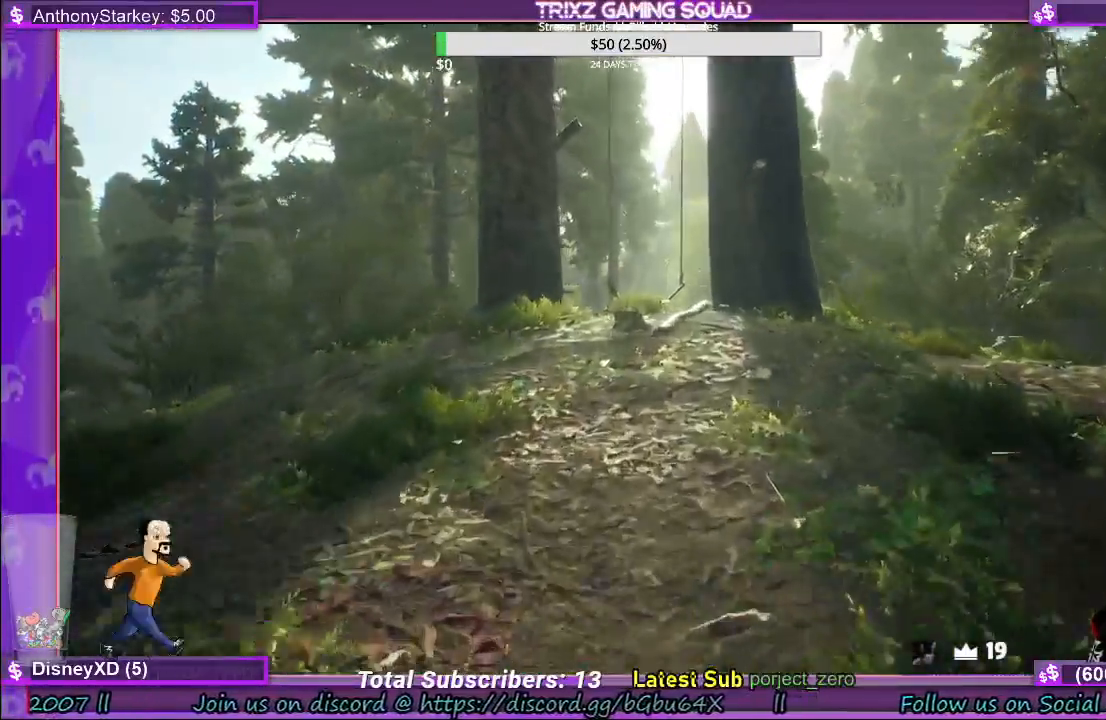
{"keys": ["shift", "w"], "mouse": [], "events": []}
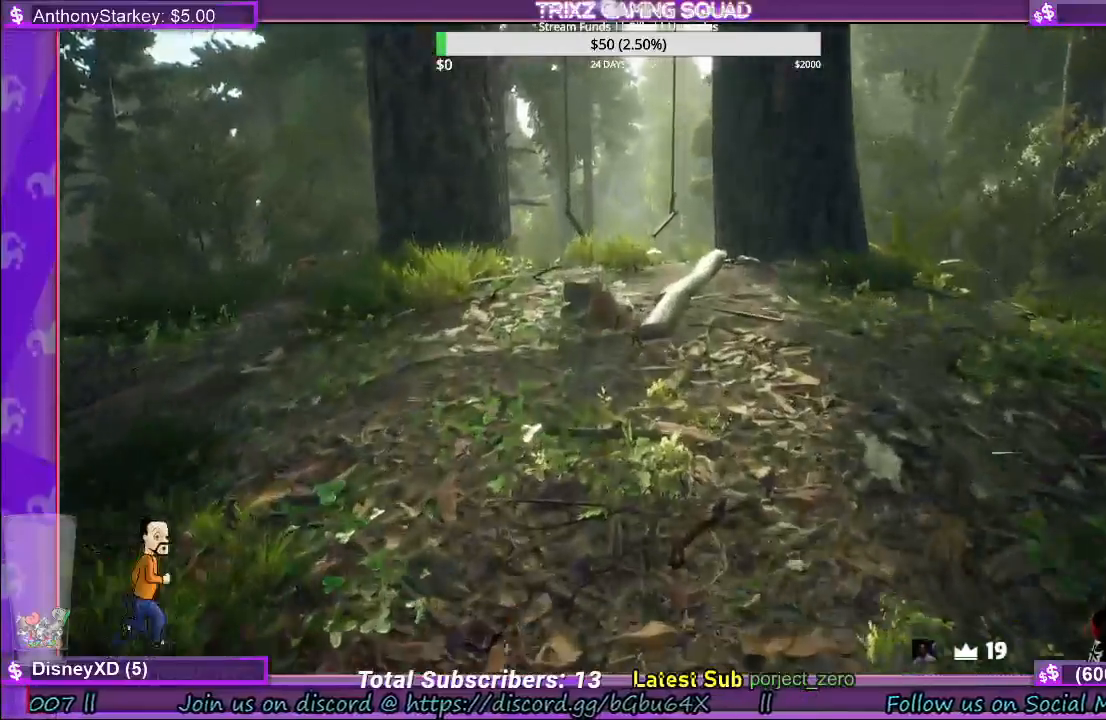
{"keys": ["shift", "w"], "mouse": [], "events": [[183, "d", "down"], [217, "d", "up"]]}
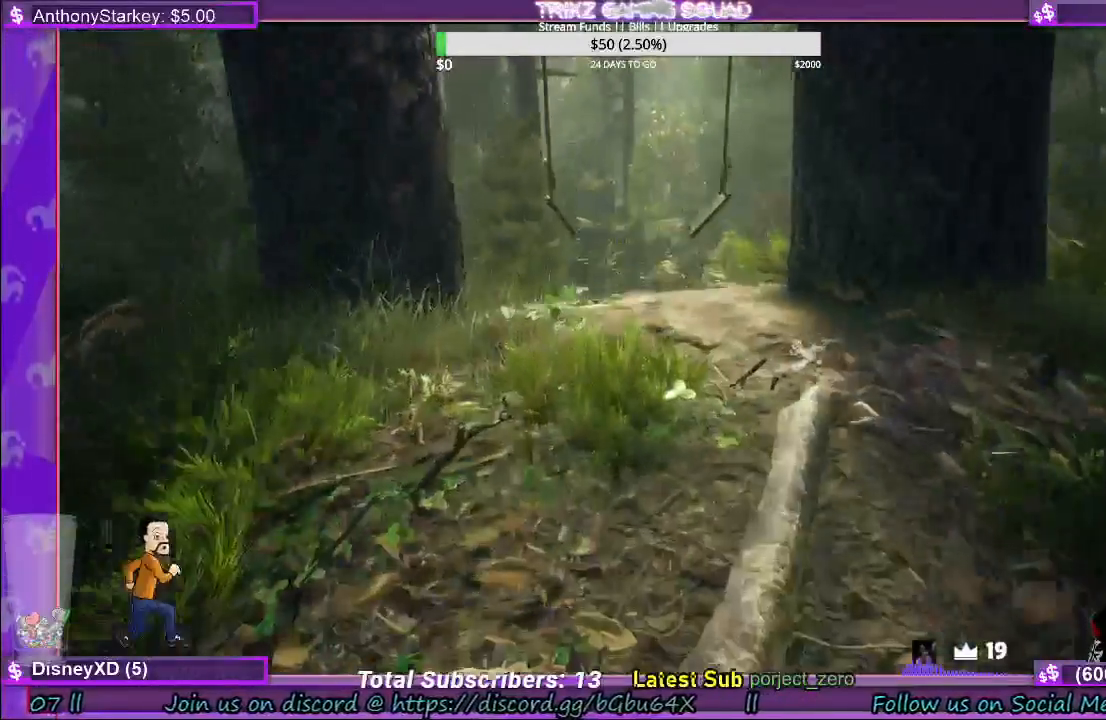
{"keys": [], "mouse": [], "events": [[283, "shift", "up"], [333, "w", "up"]]}
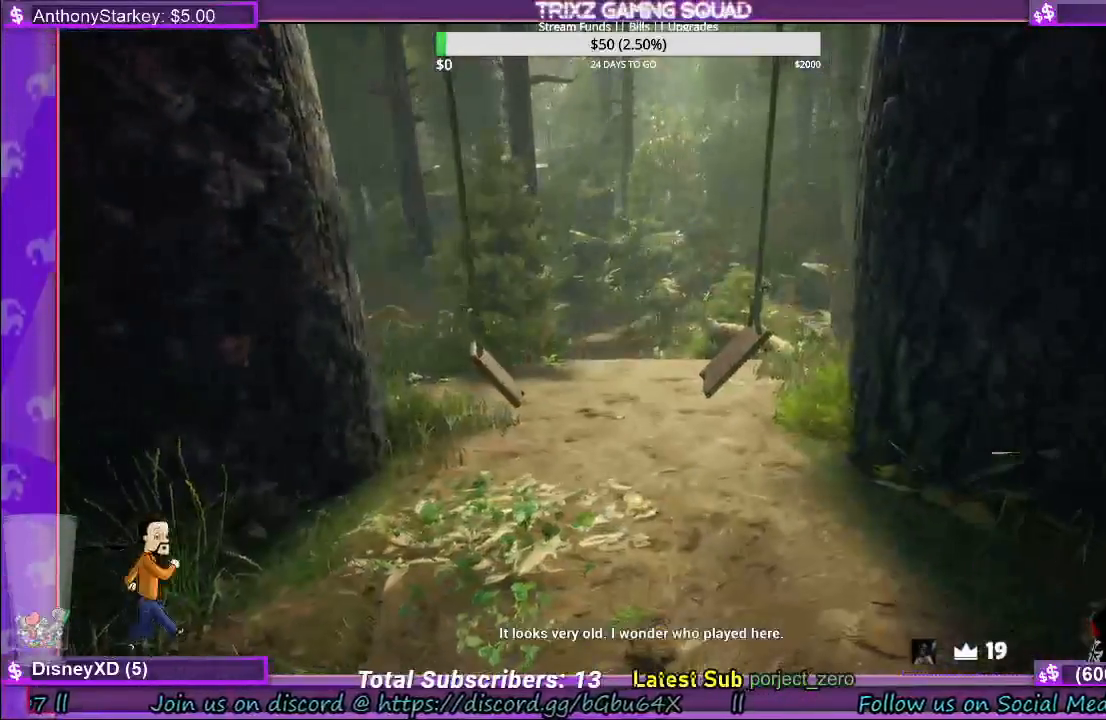
{"keys": ["w"], "mouse": [], "events": [[467, "w", "down"]]}
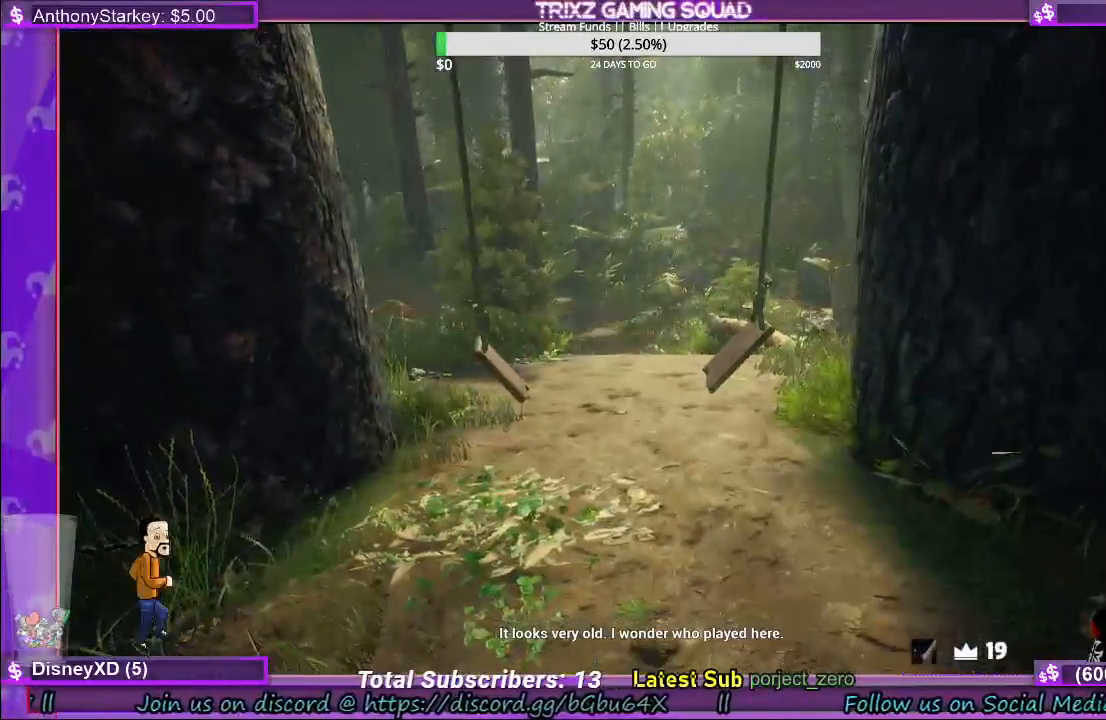
{"keys": ["w"], "mouse": [], "events": []}
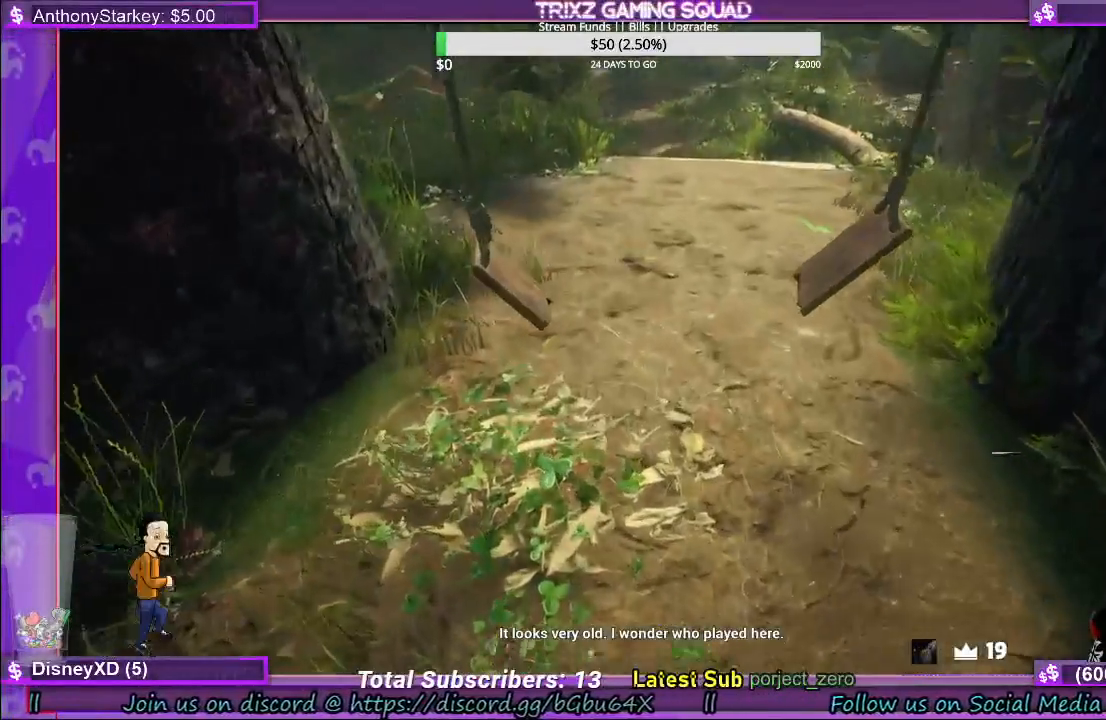
{"keys": [], "mouse": [], "events": [[100, "w", "up"]]}
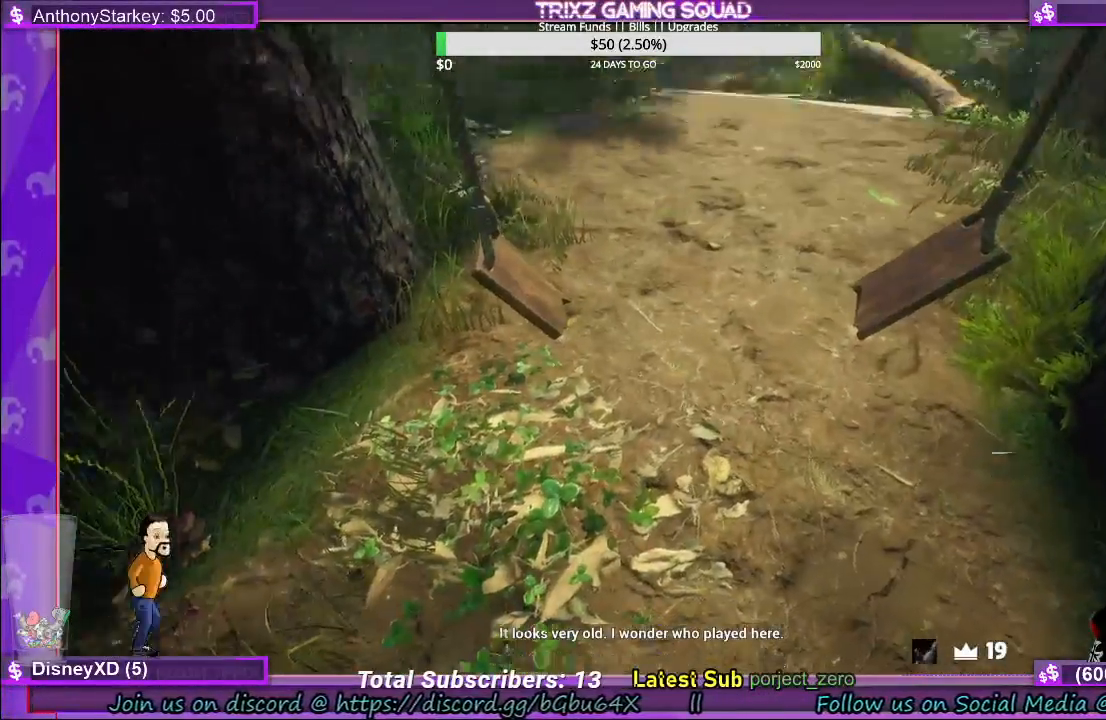
{"keys": [], "mouse": [], "events": []}
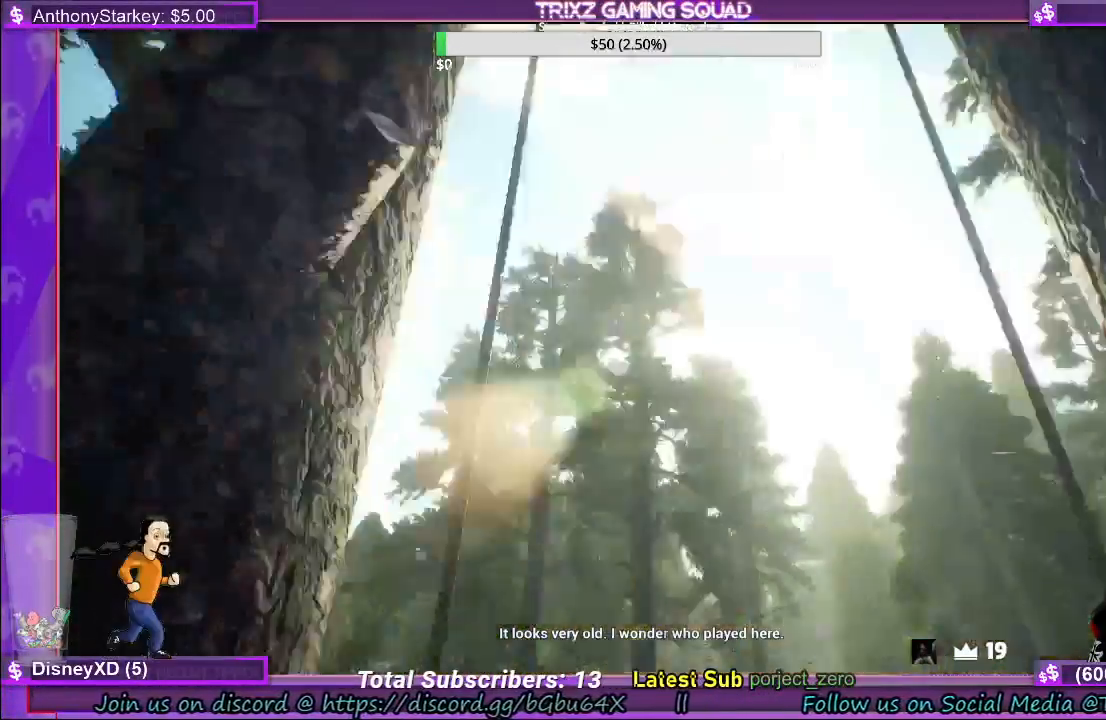
{"keys": [], "mouse": [], "events": []}
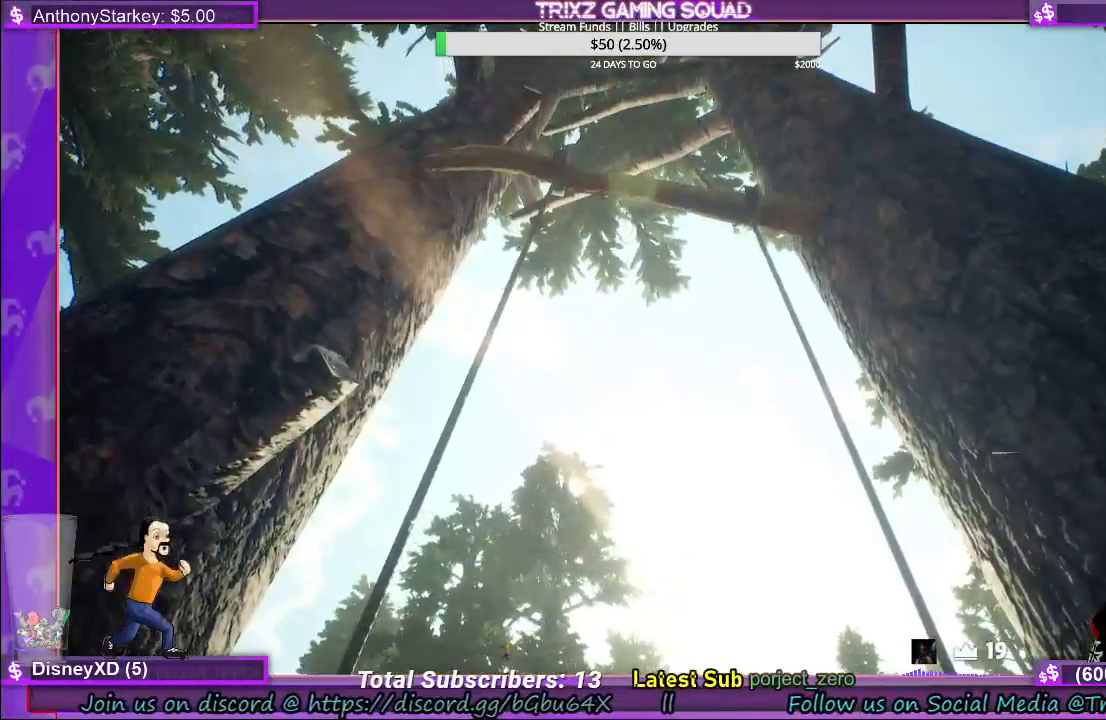
{"keys": [], "mouse": [], "events": []}
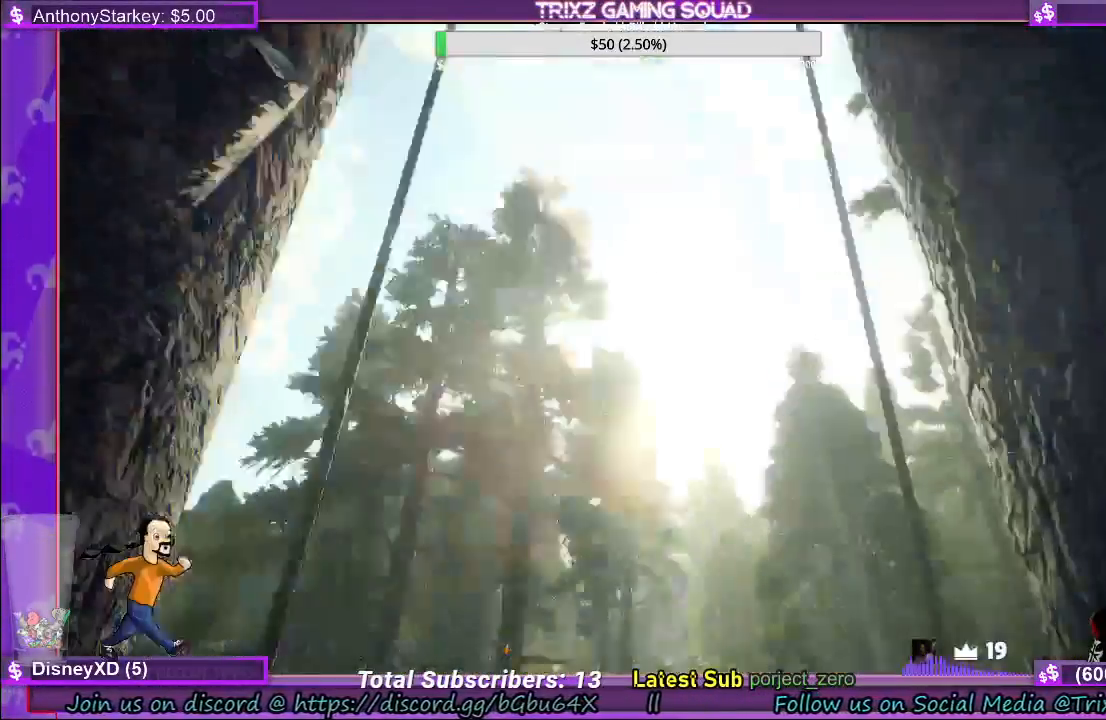
{"keys": [], "mouse": [], "events": []}
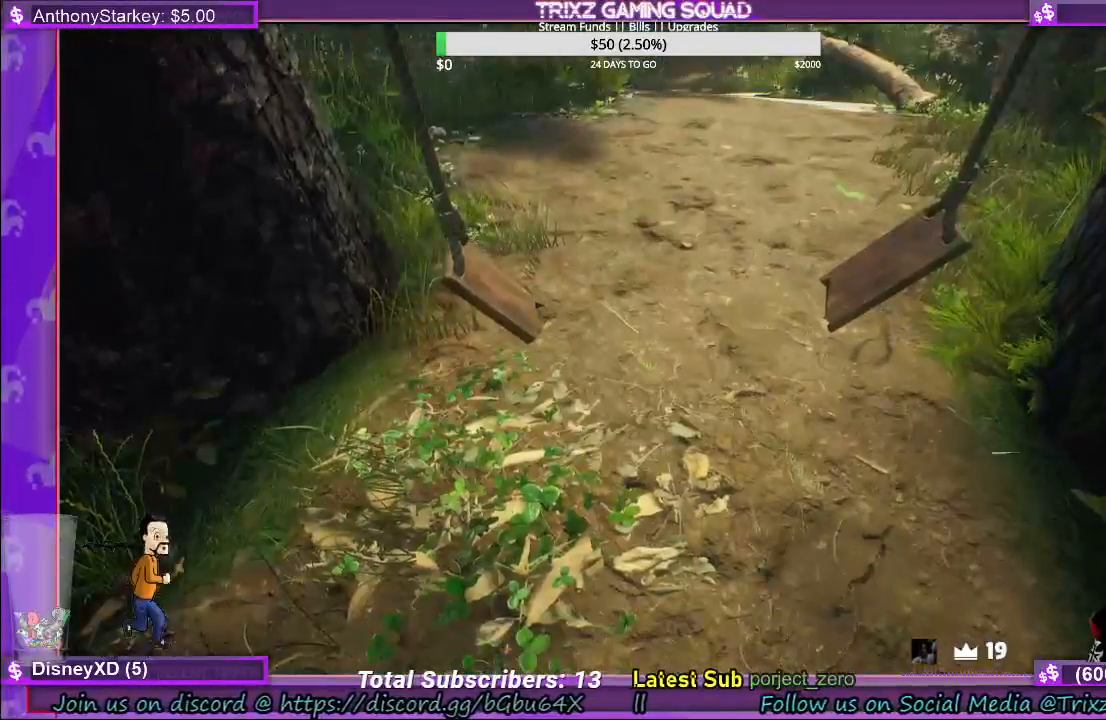
{"keys": ["shift", "w"], "mouse": [], "events": [[117, "w", "down"], [167, "shift", "down"]]}
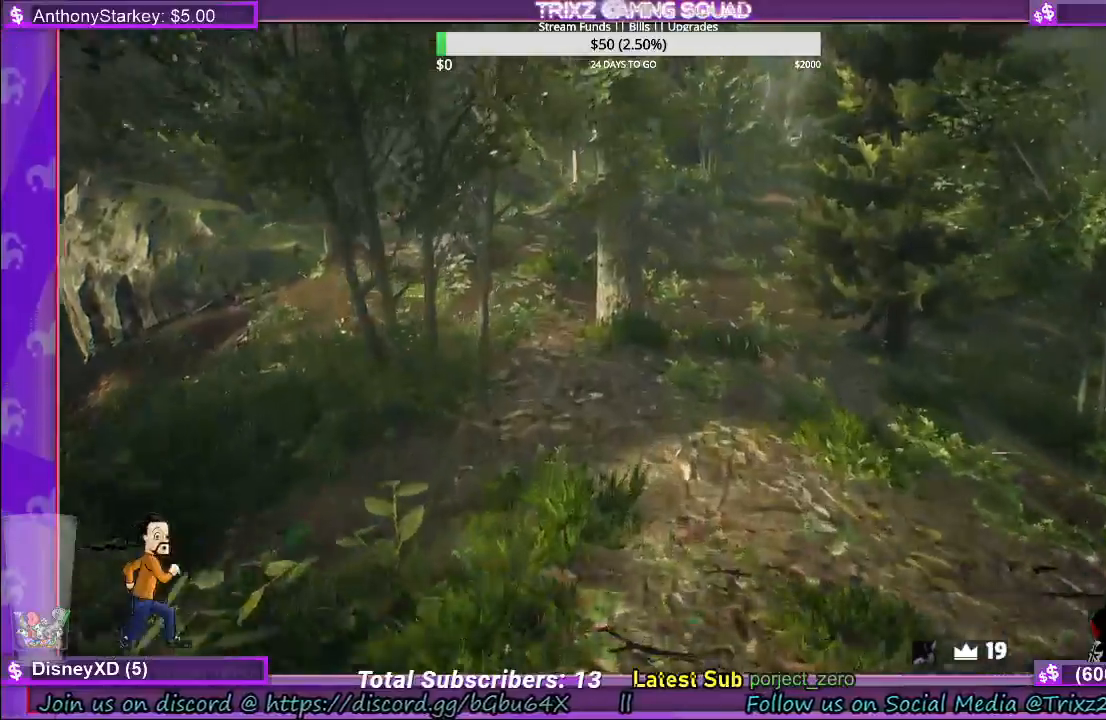
{"keys": ["shift", "w"], "mouse": [], "events": []}
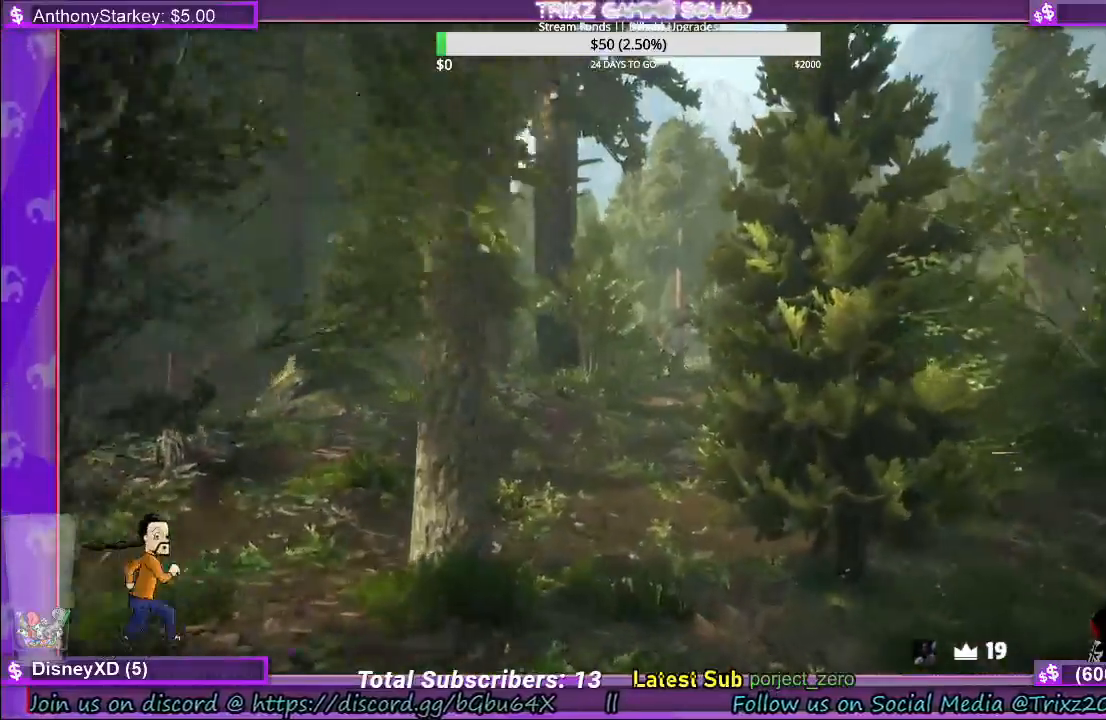
{"keys": ["shift", "w"], "mouse": [], "events": []}
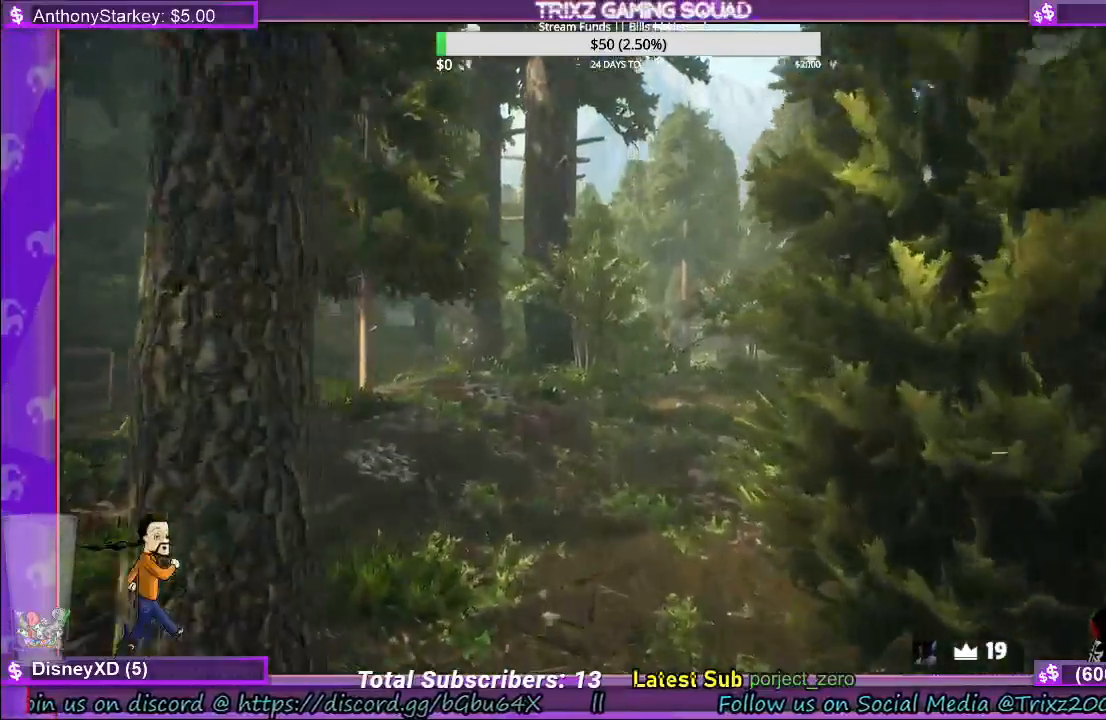
{"keys": ["d", "shift", "w"], "mouse": [], "events": [[233, "d", "down"], [333, "d", "up"], [500, "d", "down"]]}
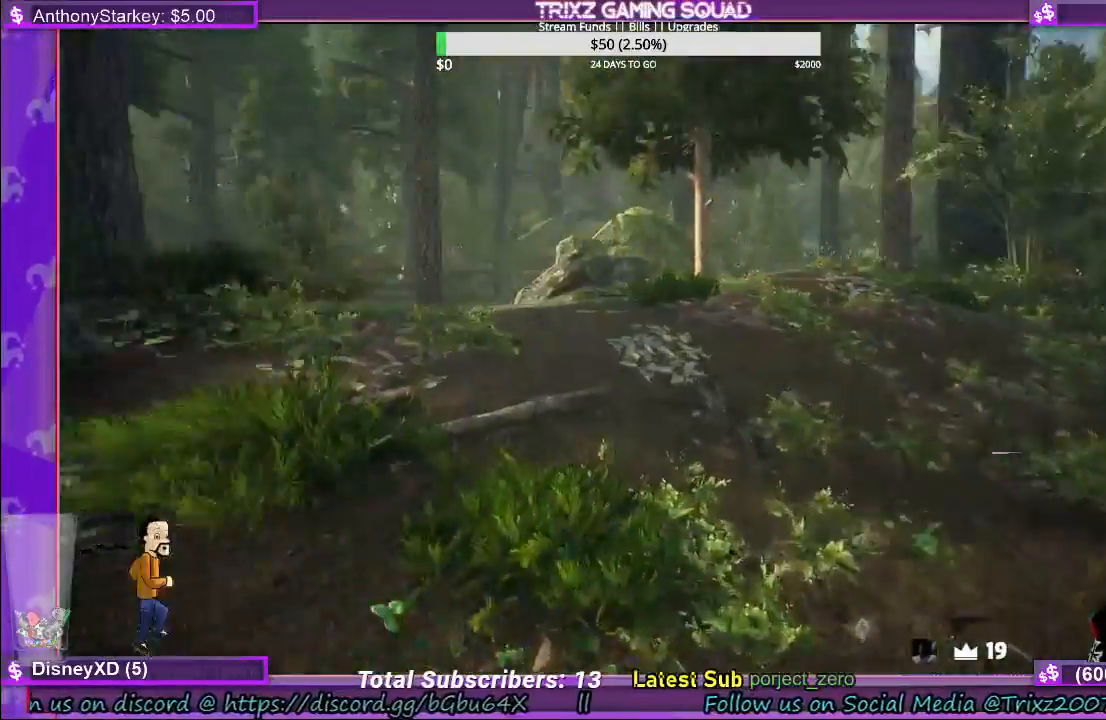
{"keys": ["d", "shift", "w"], "mouse": [], "events": []}
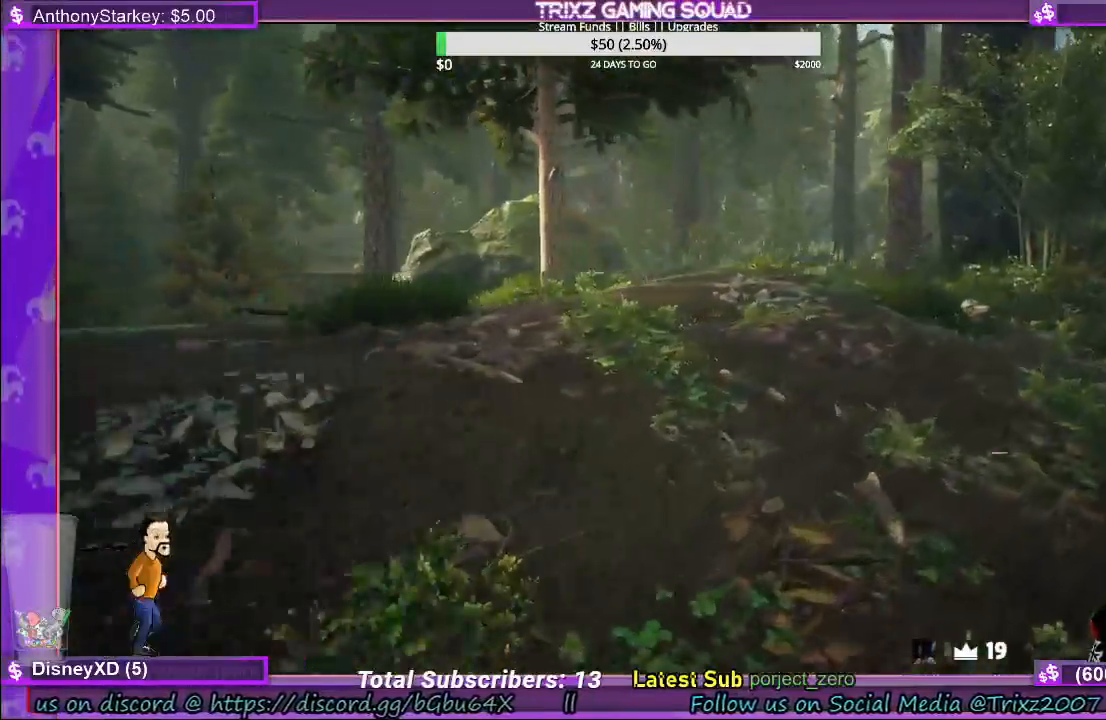
{"keys": ["d", "shift", "w"], "mouse": [], "events": [[300, "d", "up"], [367, "d", "down"]]}
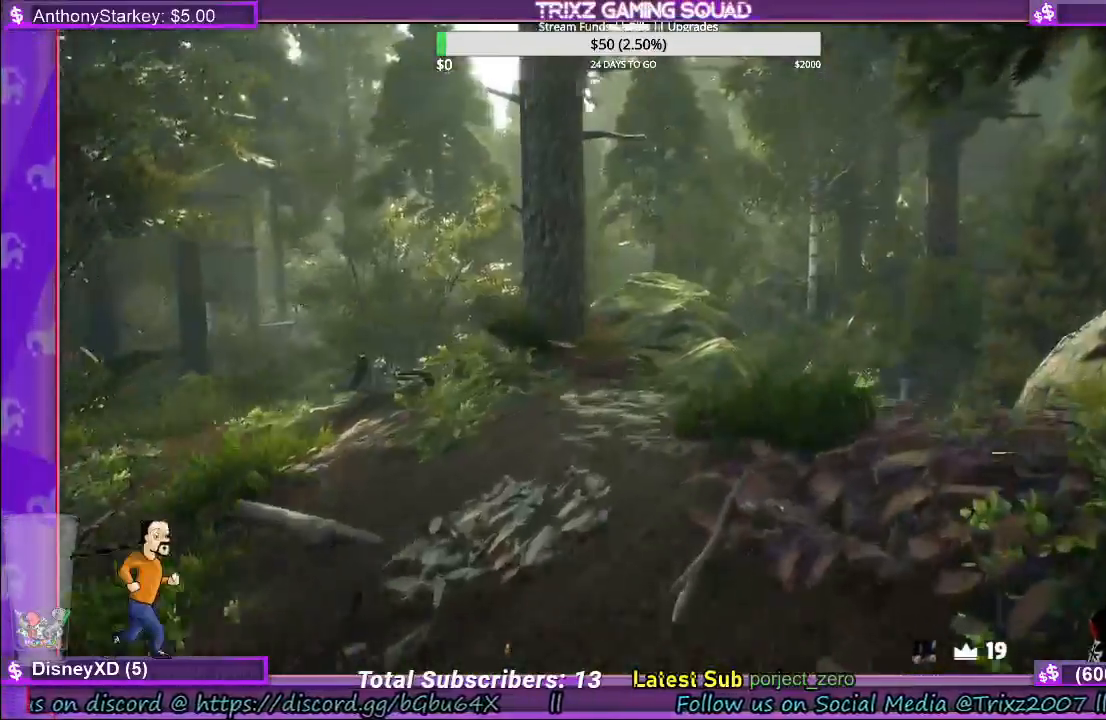
{"keys": ["d", "shift"], "mouse": [], "events": [[133, "w", "up"]]}
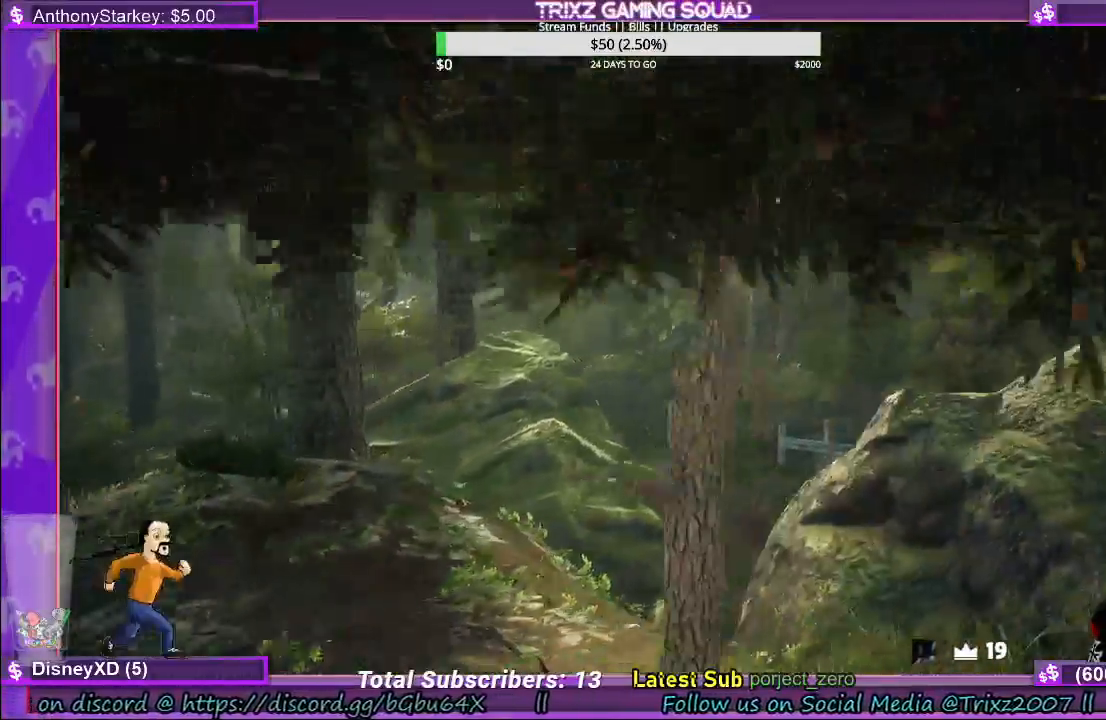
{"keys": ["d", "shift", "w"], "mouse": [], "events": [[300, "w", "down"]]}
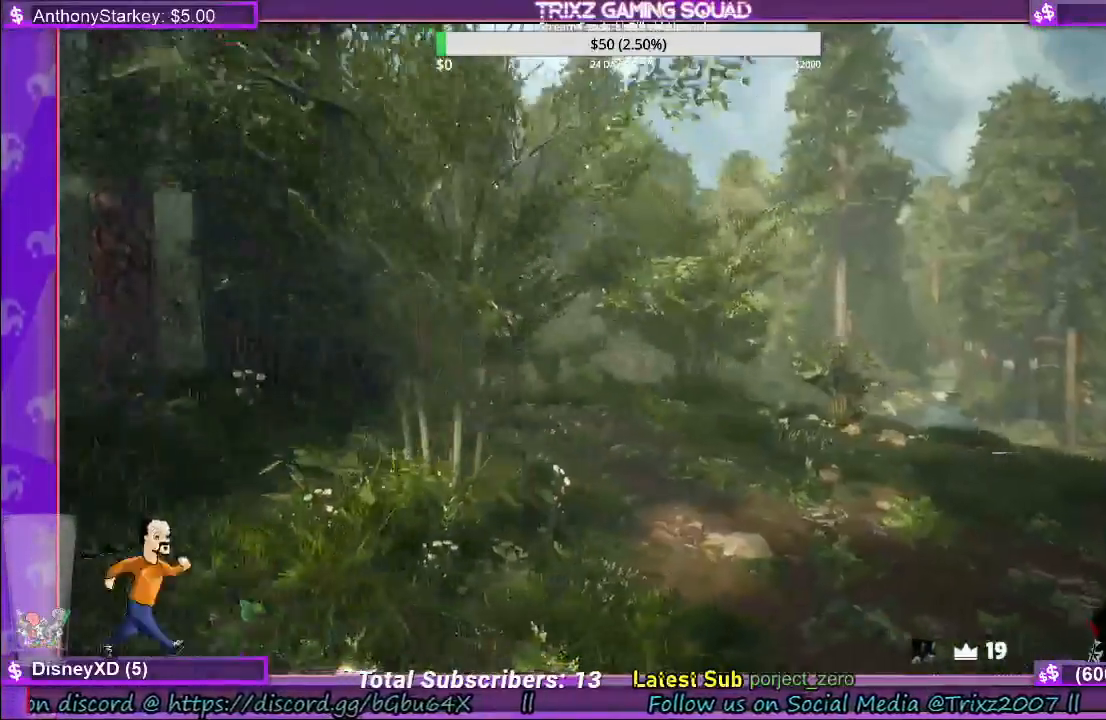
{"keys": ["a", "shift", "w"], "mouse": [], "events": [[250, "d", "up"], [483, "a", "down"]]}
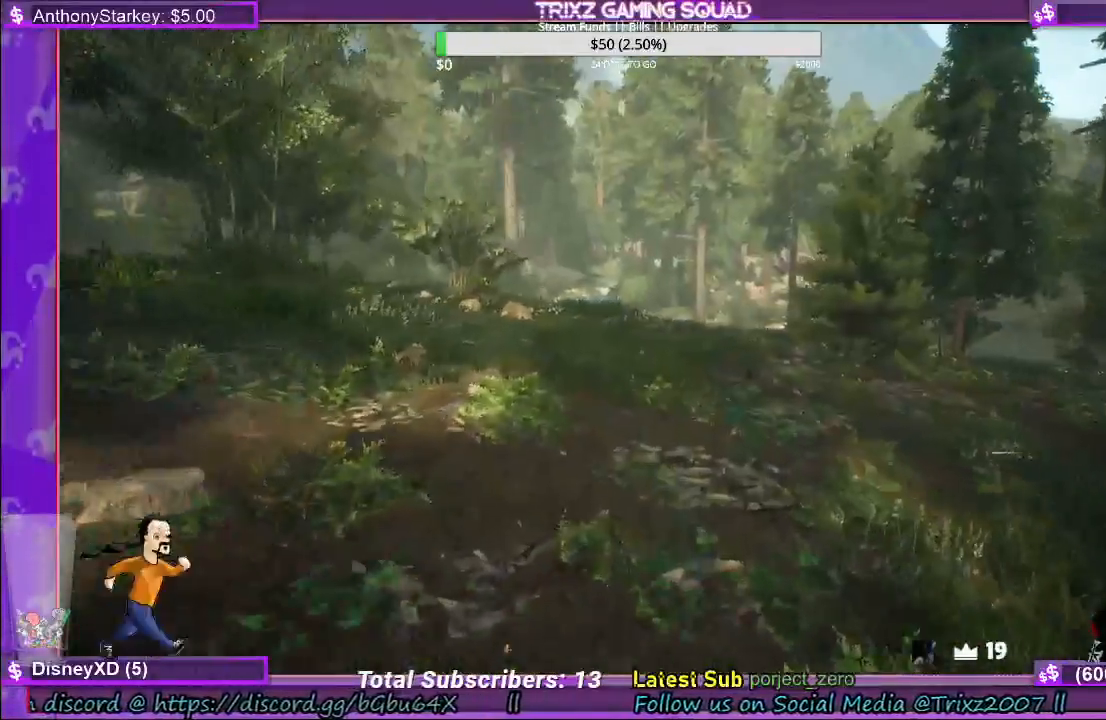
{"keys": ["shift", "w"], "mouse": [], "events": [[500, "a", "up"]]}
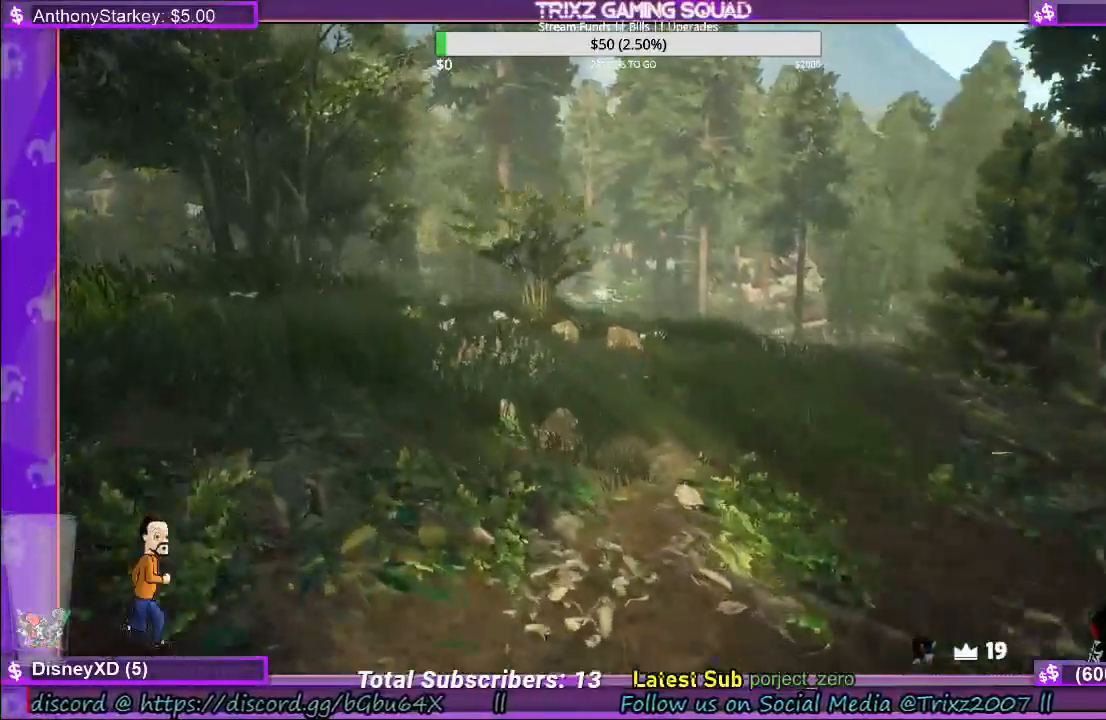
{"keys": ["shift", "w"], "mouse": [], "events": []}
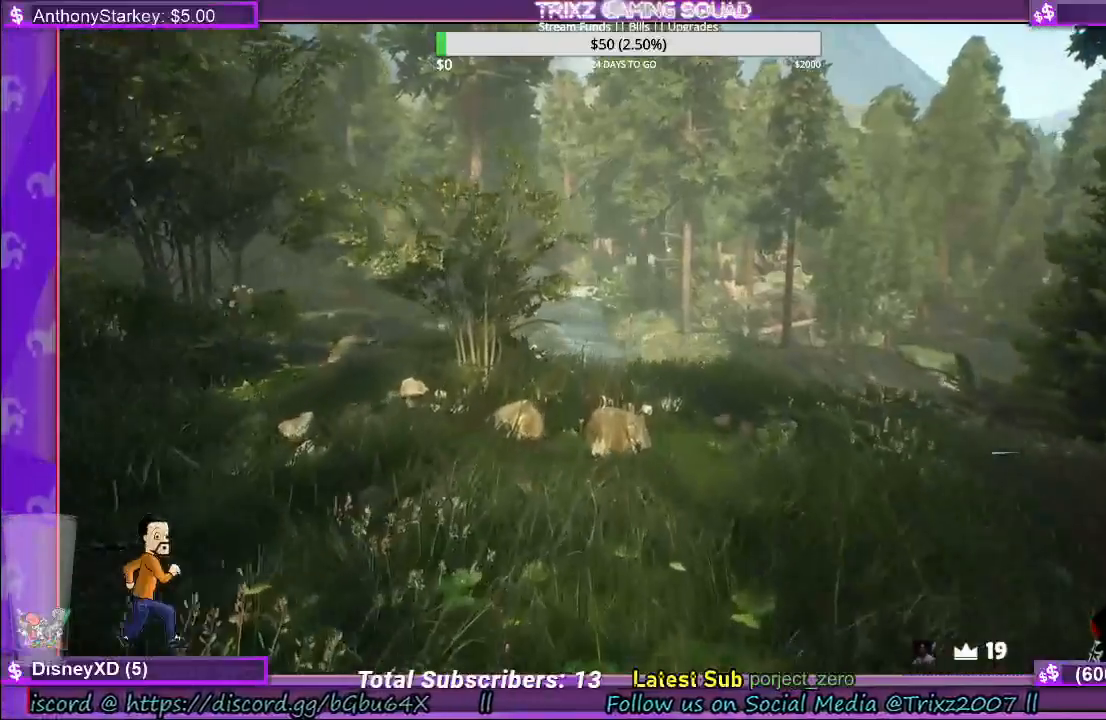
{"keys": ["shift", "w"], "mouse": [], "events": [[233, "d", "down"], [350, "d", "up"]]}
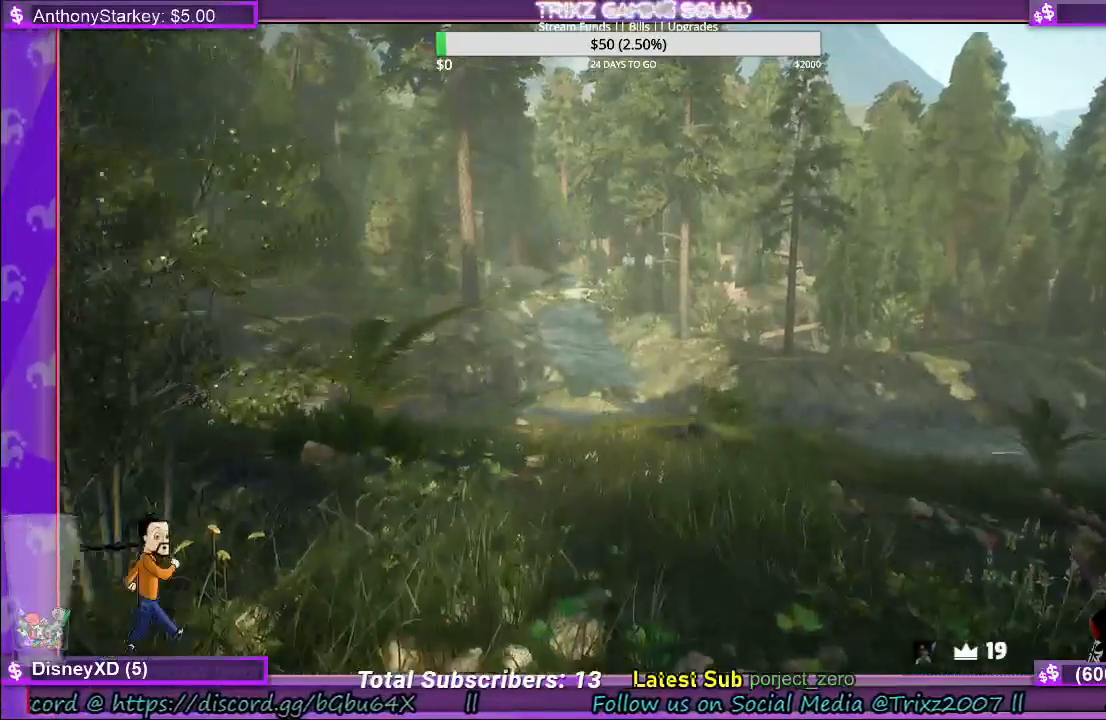
{"keys": ["shift", "w"], "mouse": [], "events": []}
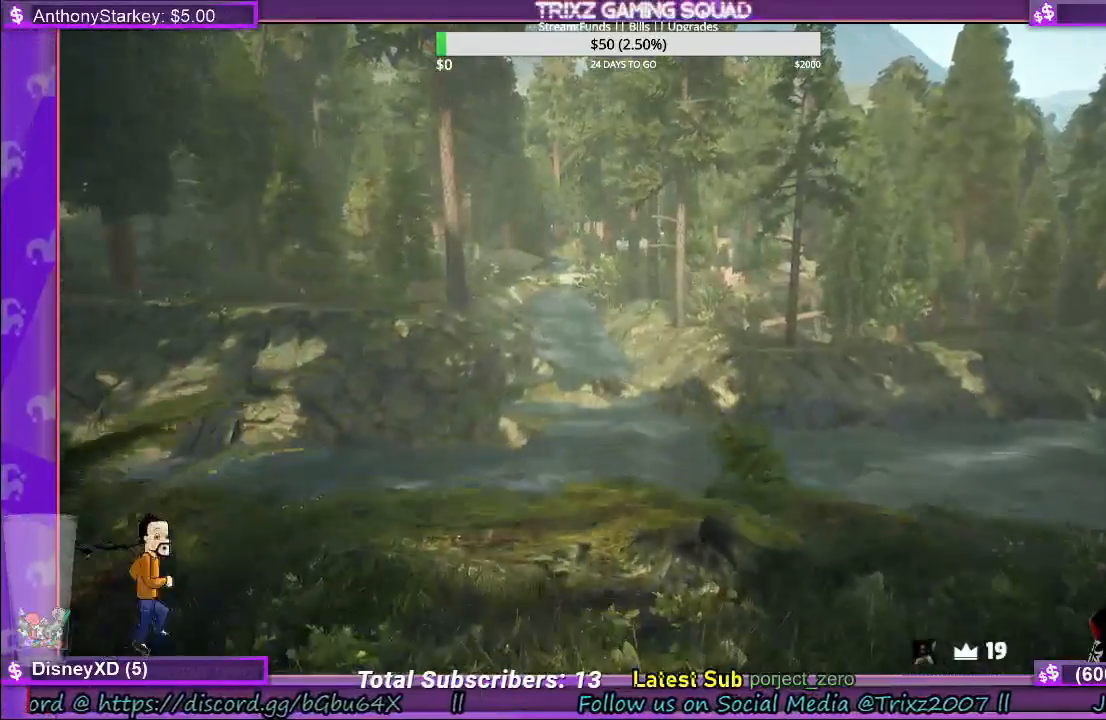
{"keys": ["a", "shift", "w"], "mouse": [], "events": [[483, "a", "down"]]}
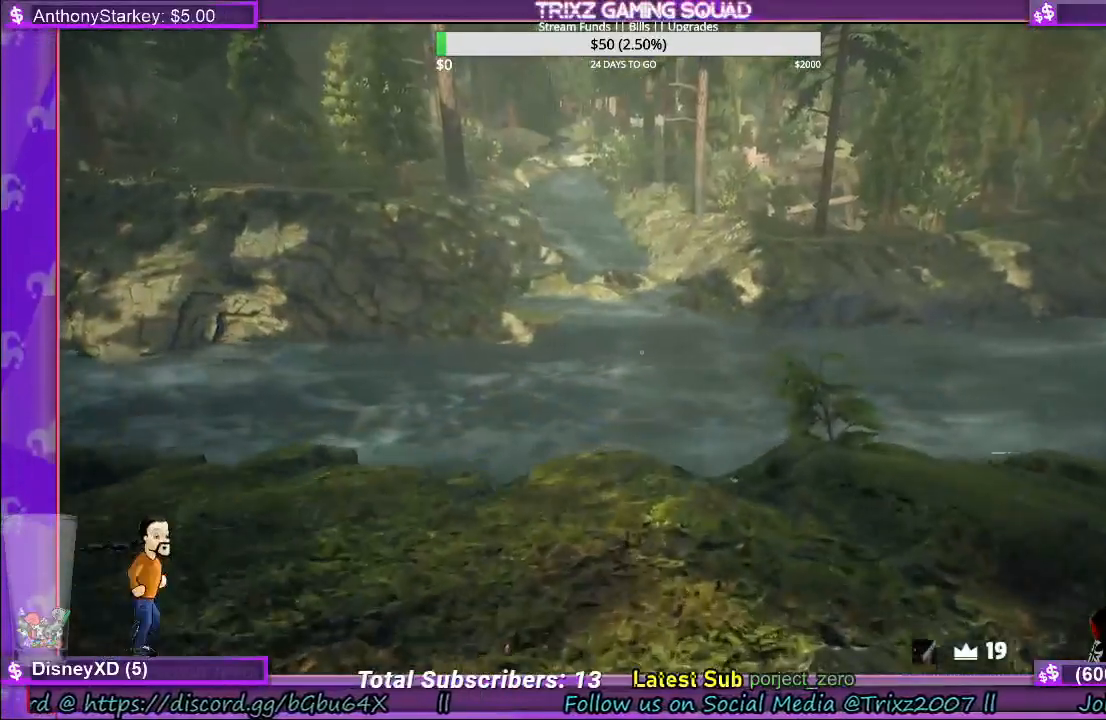
{"keys": ["a", "shift", "w"], "mouse": [], "events": []}
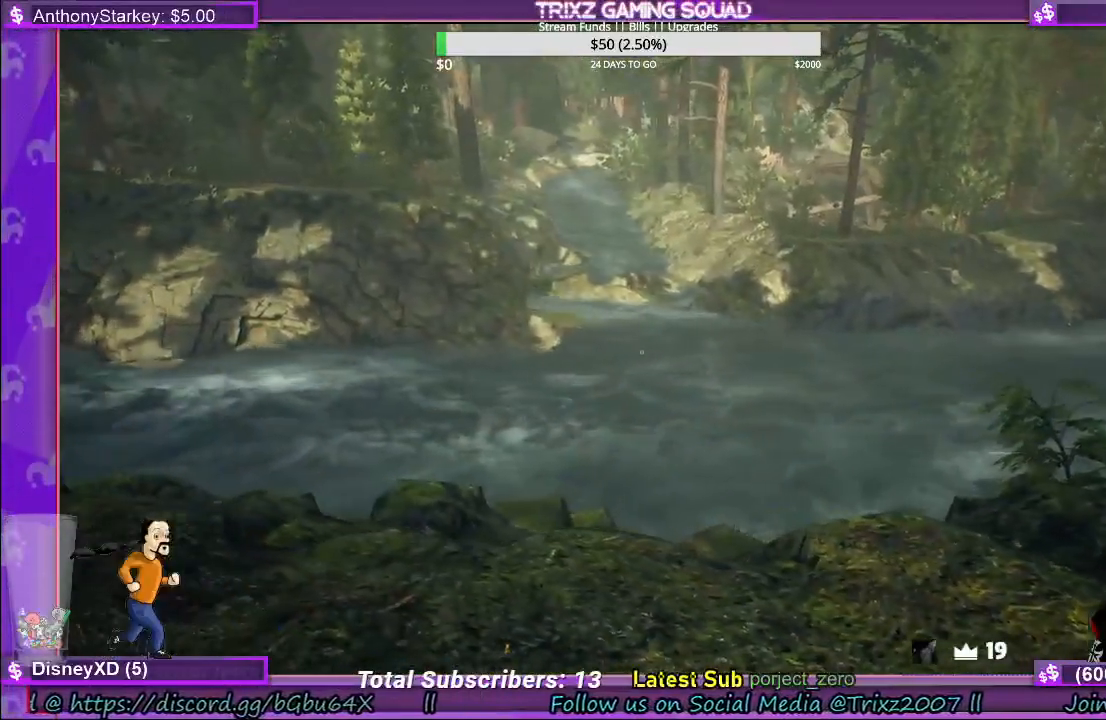
{"keys": [], "mouse": [], "events": [[67, "a", "up"], [167, "w", "up"], [183, "shift", "up"]]}